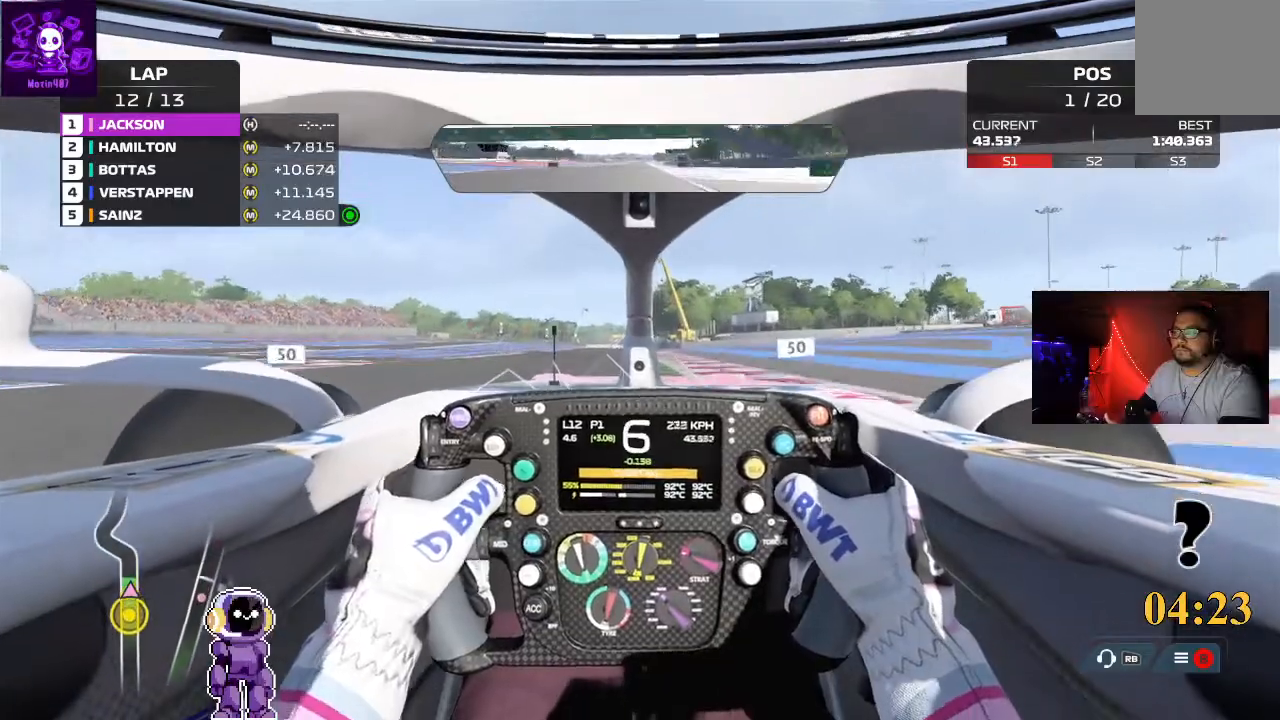
Gameplay with a controller (Xbox layout); each line is a JSON object with the inputs held at the frame after it. "events" lists button and stick changes between this image and that frame as [ms after this image, input, new state], when the widget could be followed in between.
{"buttons": [], "left_stick": "center", "right_stick": "center", "events": [[233, "L2", "up"]]}
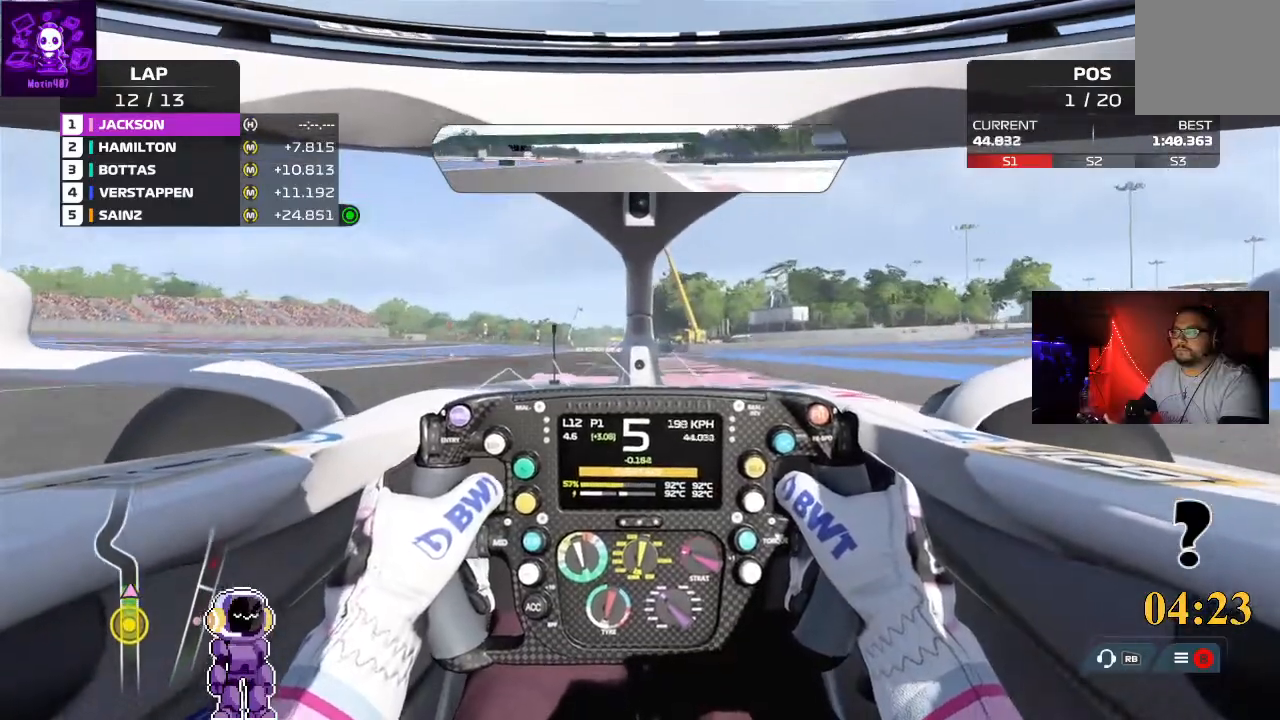
{"buttons": [], "left_stick": "left", "right_stick": "center", "events": [[200, "L2", "down"], [200, "left_stick", "left"], [467, "L2", "up"]]}
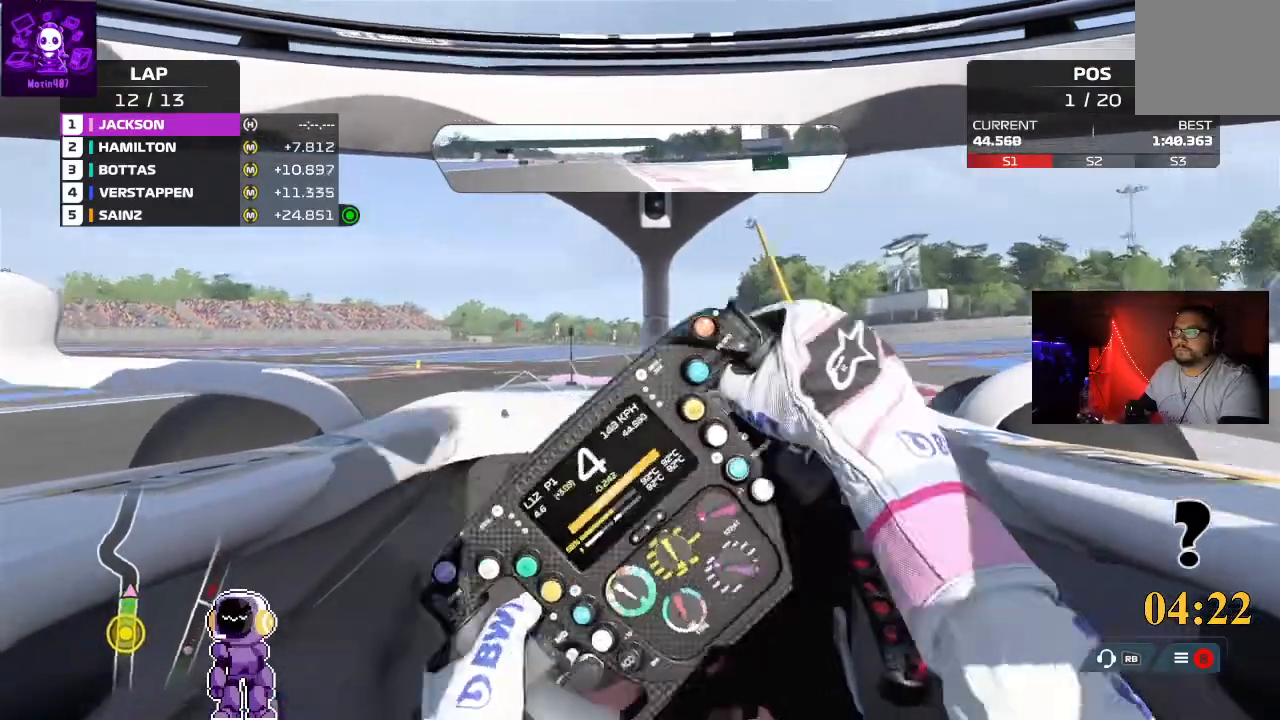
{"buttons": [], "left_stick": "down-left", "right_stick": "center", "events": [[233, "left_stick", "center"], [367, "left_stick", "left"], [500, "left_stick", "down-left"]]}
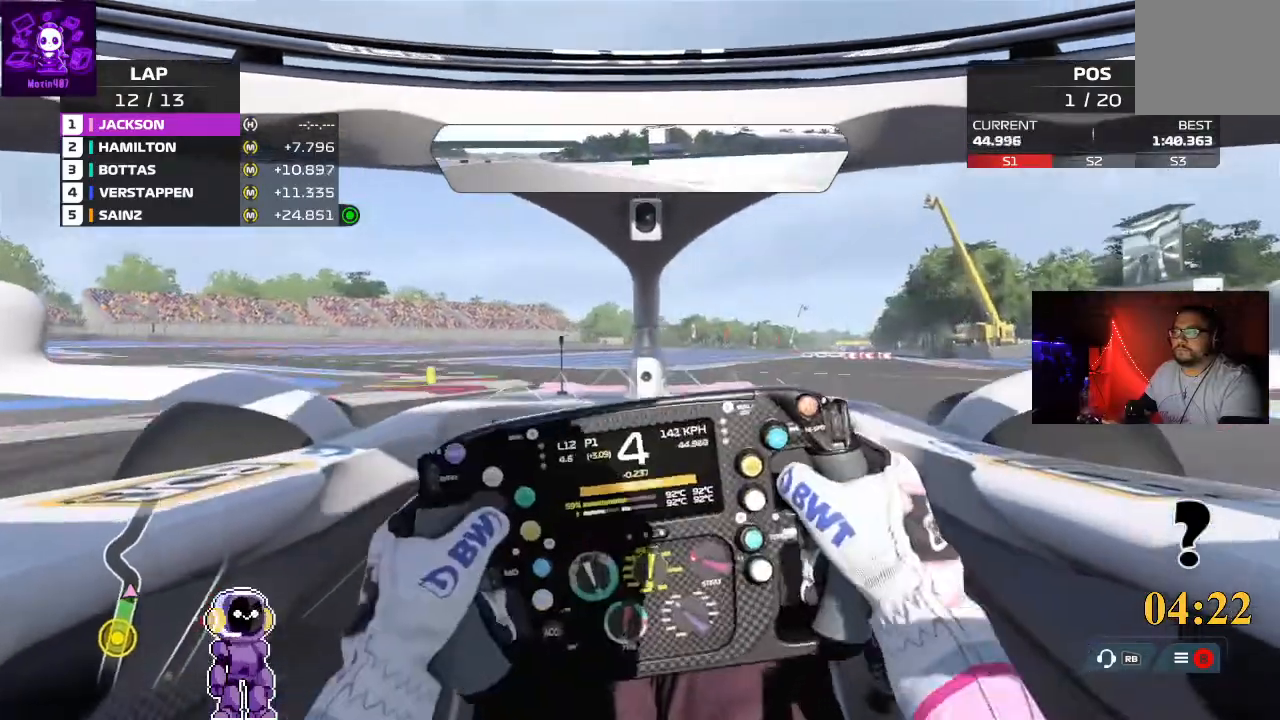
{"buttons": [], "left_stick": "down-left", "right_stick": "center", "events": [[200, "L2", "down"], [367, "L2", "up"]]}
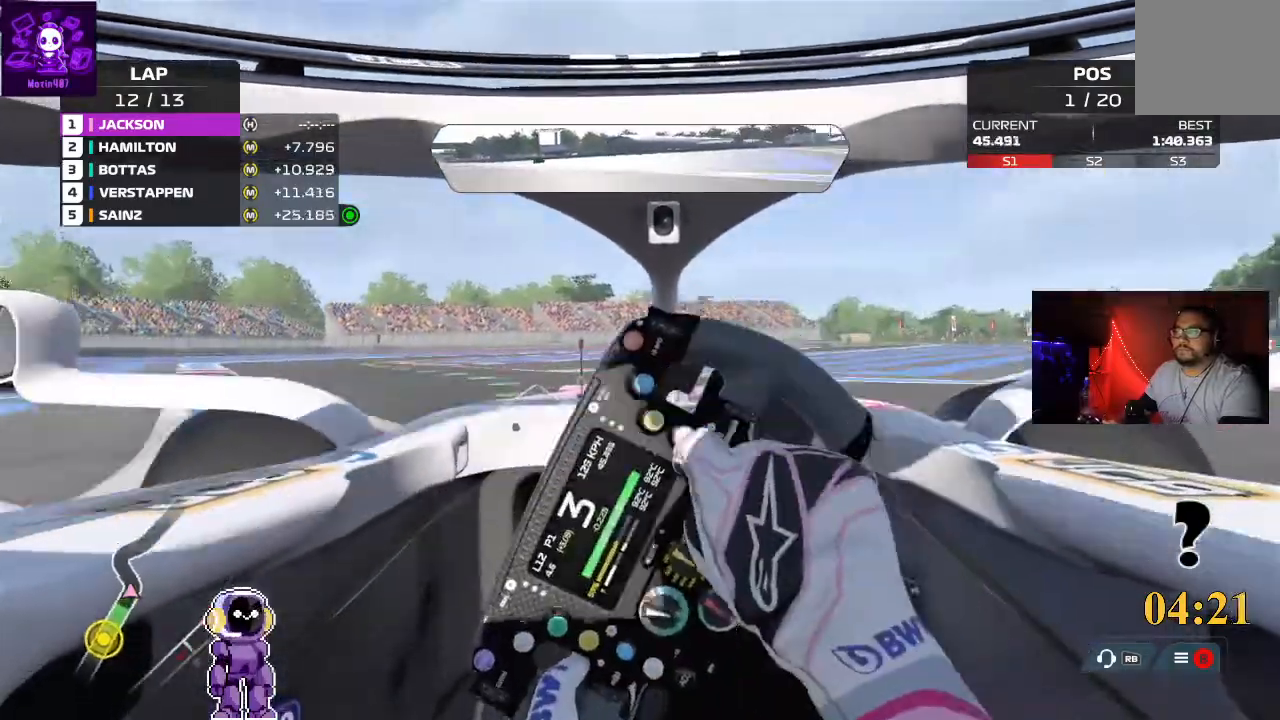
{"buttons": ["R2"], "left_stick": "down-left", "right_stick": "center", "events": [[33, "R2", "down"], [167, "R2", "up"], [233, "R2", "down"]]}
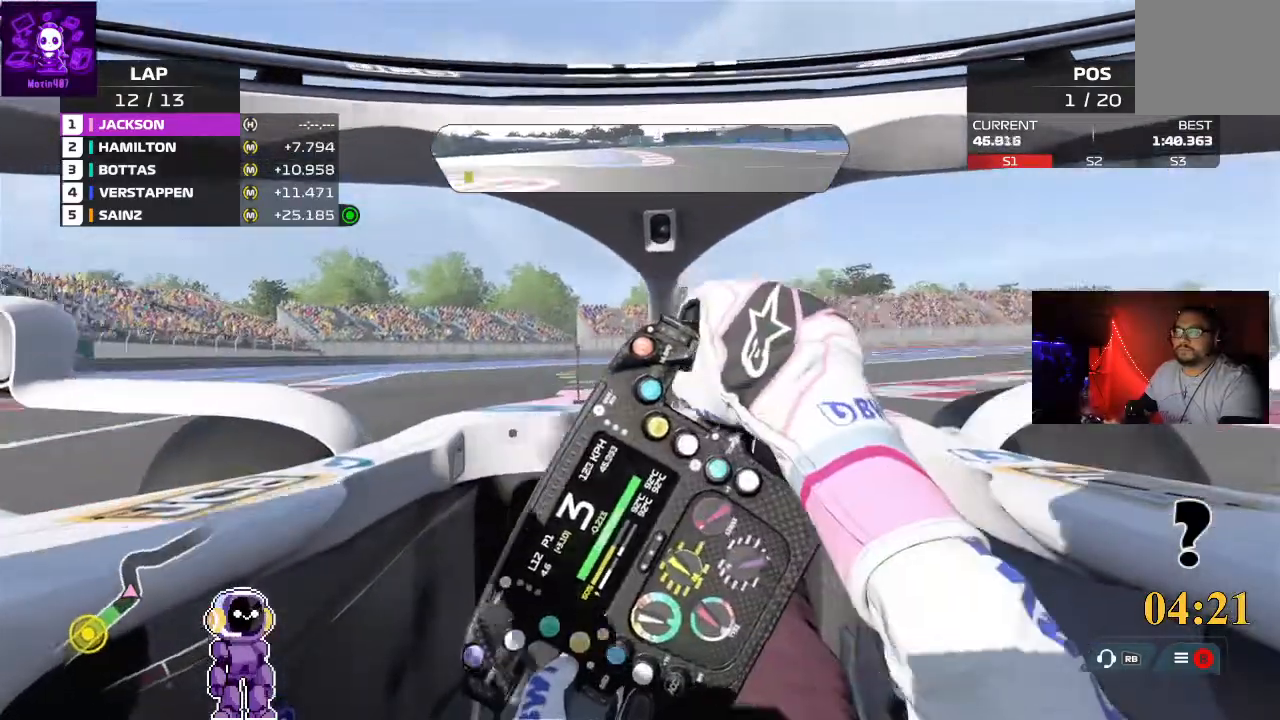
{"buttons": [], "left_stick": "right", "right_stick": "center", "events": [[333, "left_stick", "center"], [400, "R2", "up"], [500, "left_stick", "right"]]}
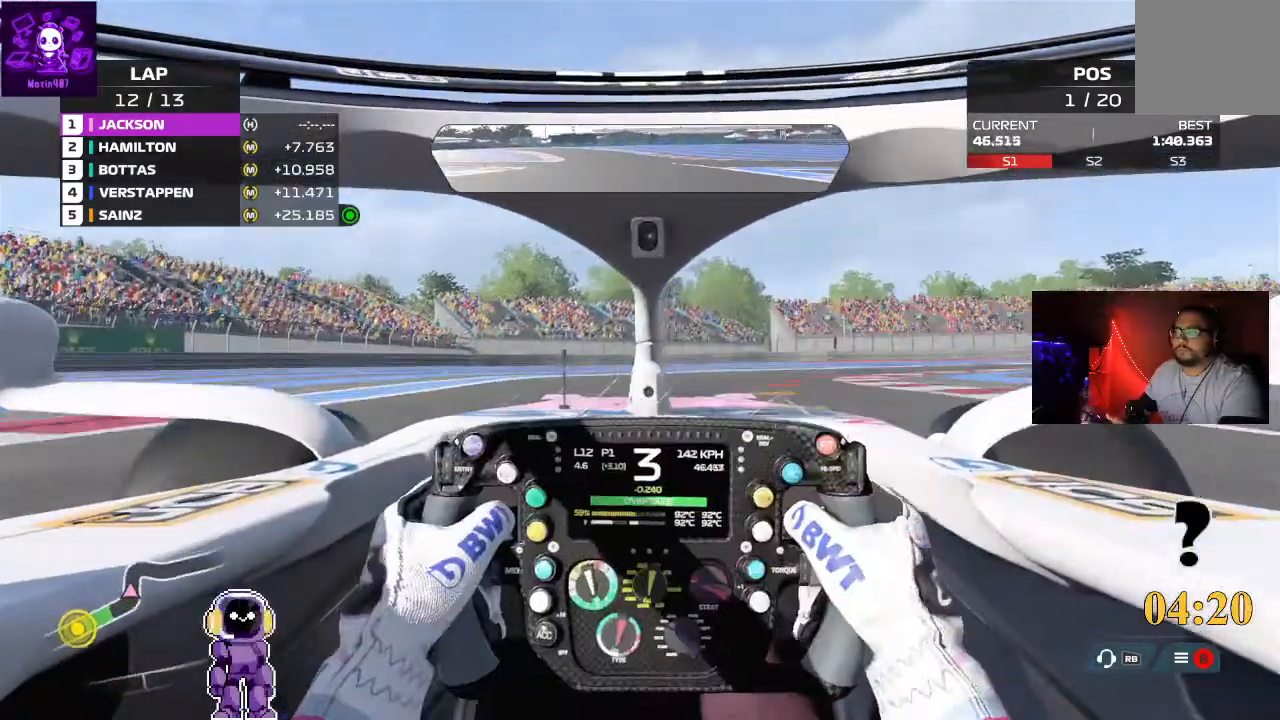
{"buttons": ["L2"], "left_stick": "right", "right_stick": "center", "events": [[300, "L2", "down"]]}
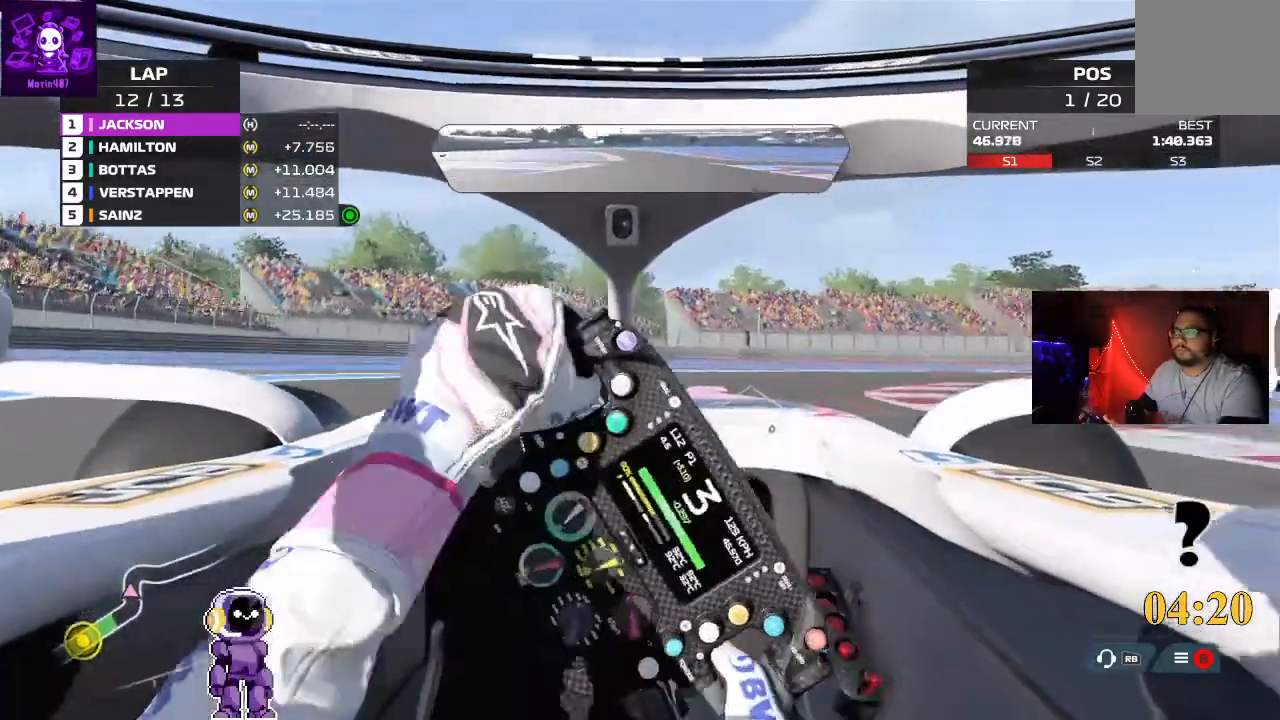
{"buttons": [], "left_stick": "right", "right_stick": "center", "events": [[233, "L2", "up"]]}
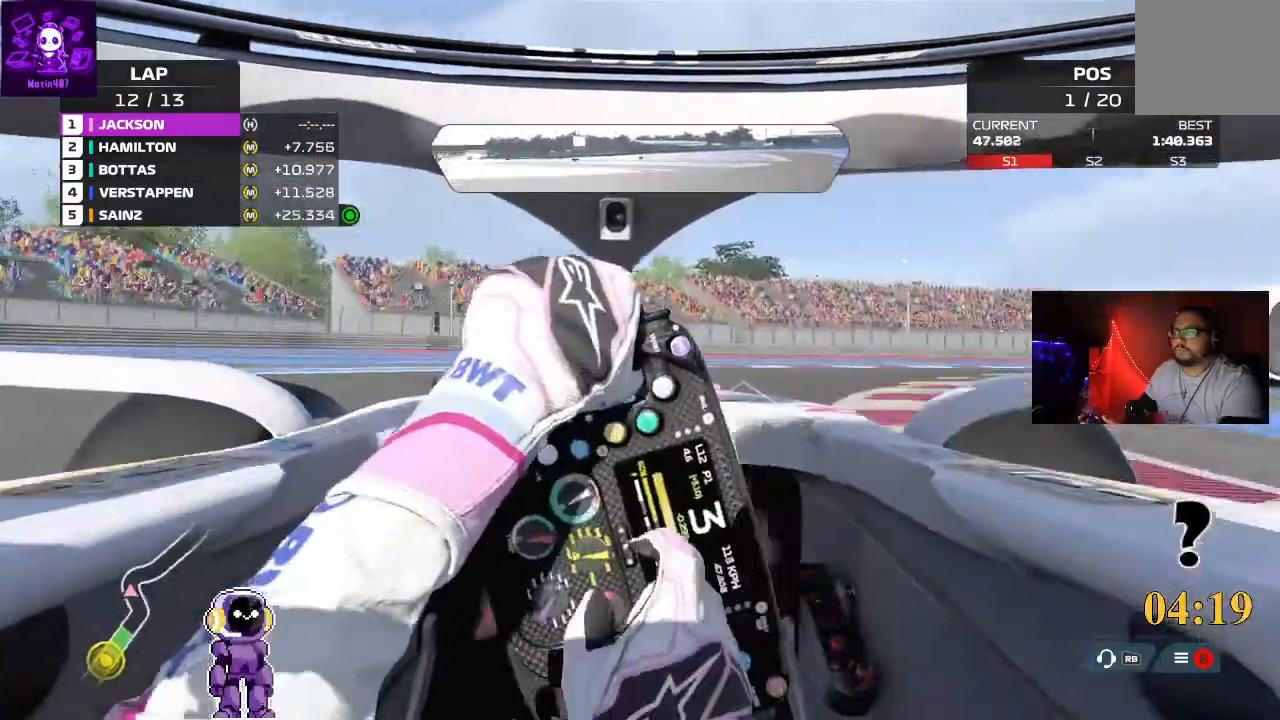
{"buttons": ["R2"], "left_stick": "right", "right_stick": "center", "events": [[300, "R2", "down"]]}
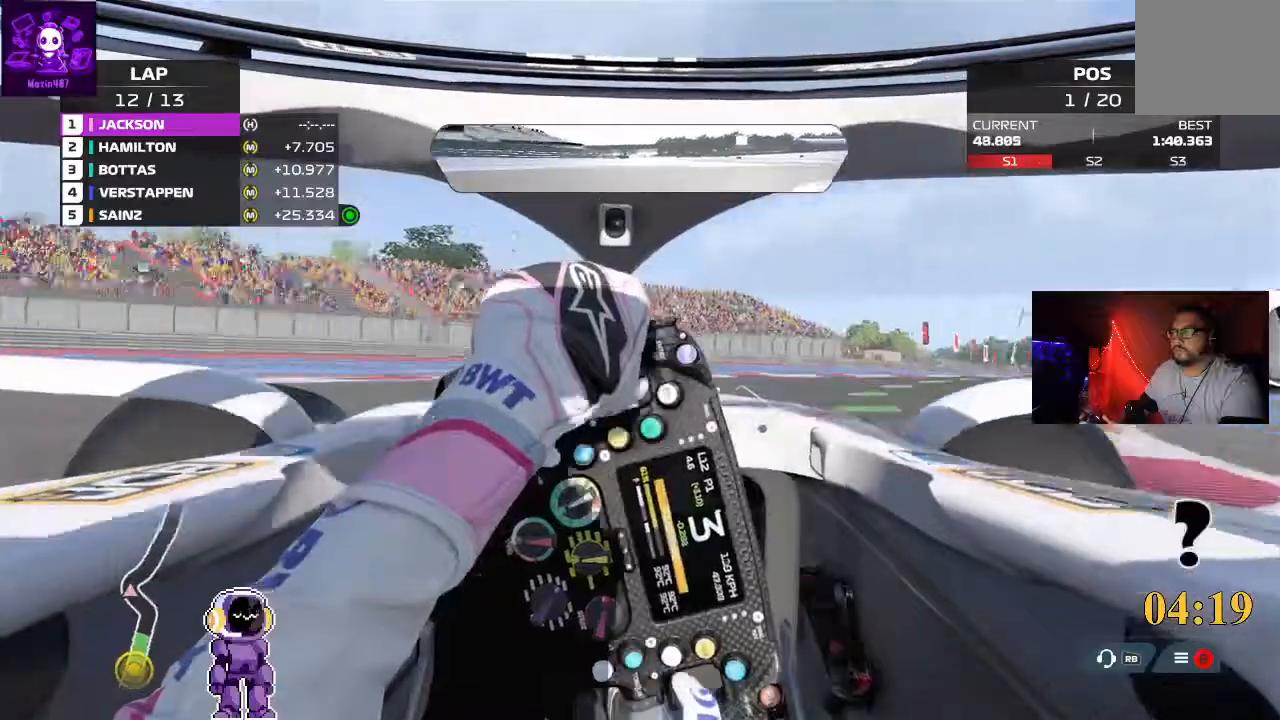
{"buttons": ["R2"], "left_stick": "right", "right_stick": "center", "events": []}
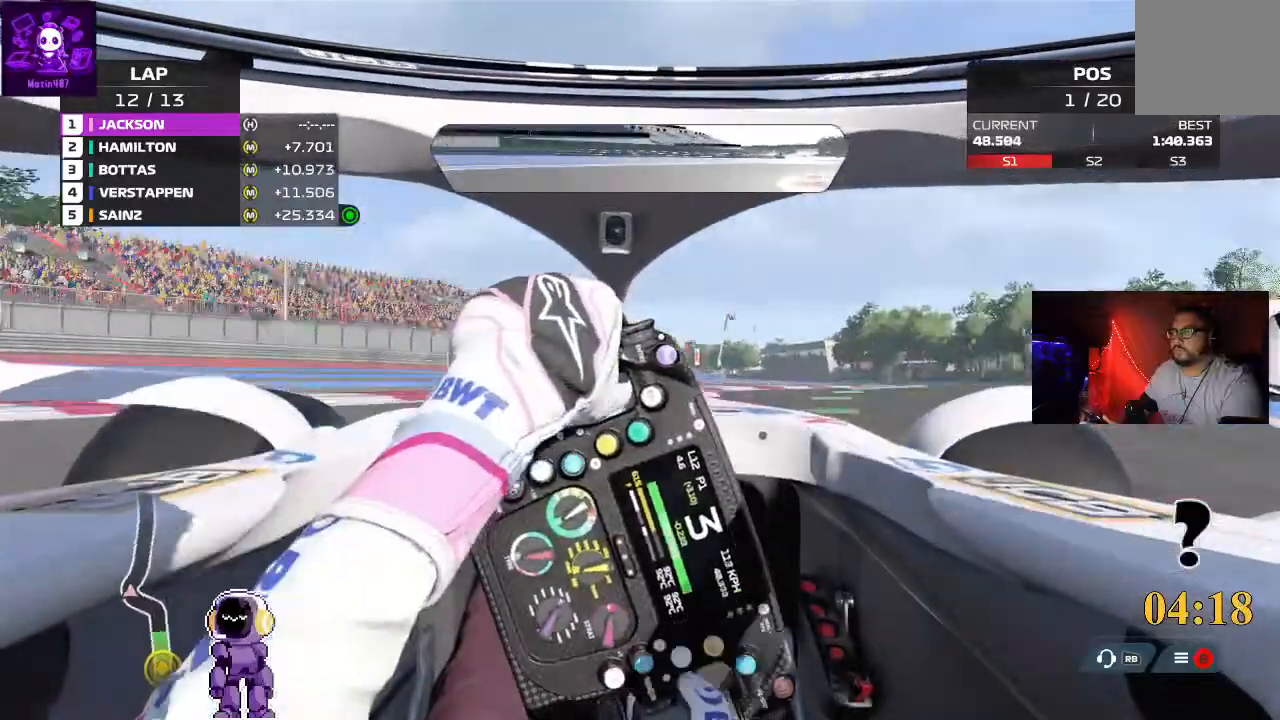
{"buttons": ["R2"], "left_stick": "right", "right_stick": "center", "events": []}
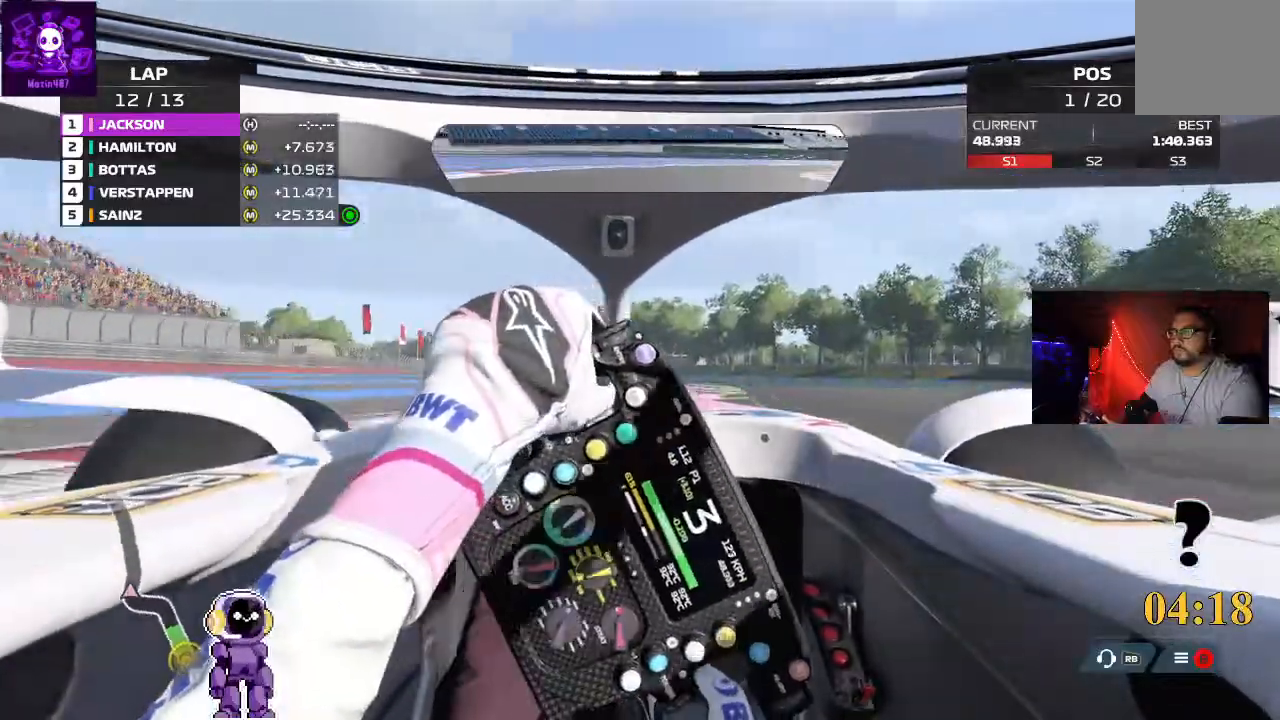
{"buttons": ["R2"], "left_stick": "left", "right_stick": "center", "events": [[200, "left_stick", "center"], [467, "left_stick", "left"]]}
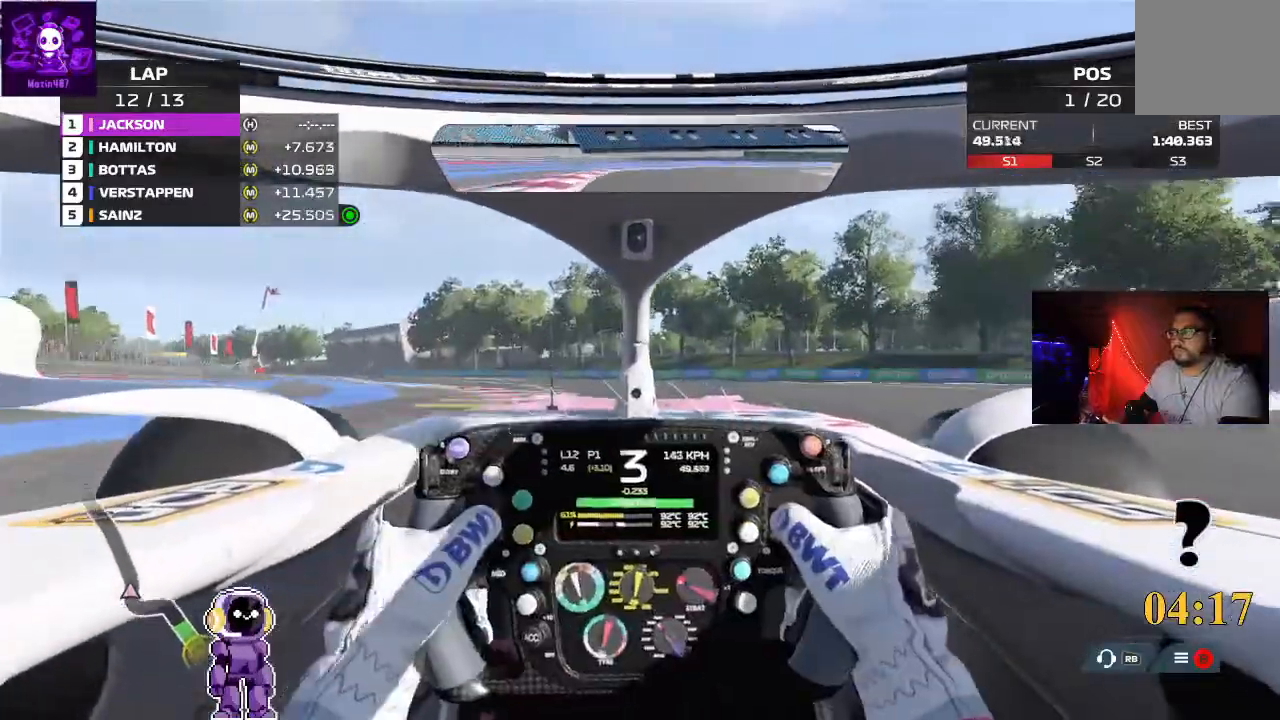
{"buttons": ["R2"], "left_stick": "left", "right_stick": "center", "events": [[33, "left_stick", "down-left"], [400, "left_stick", "center"], [500, "left_stick", "left"]]}
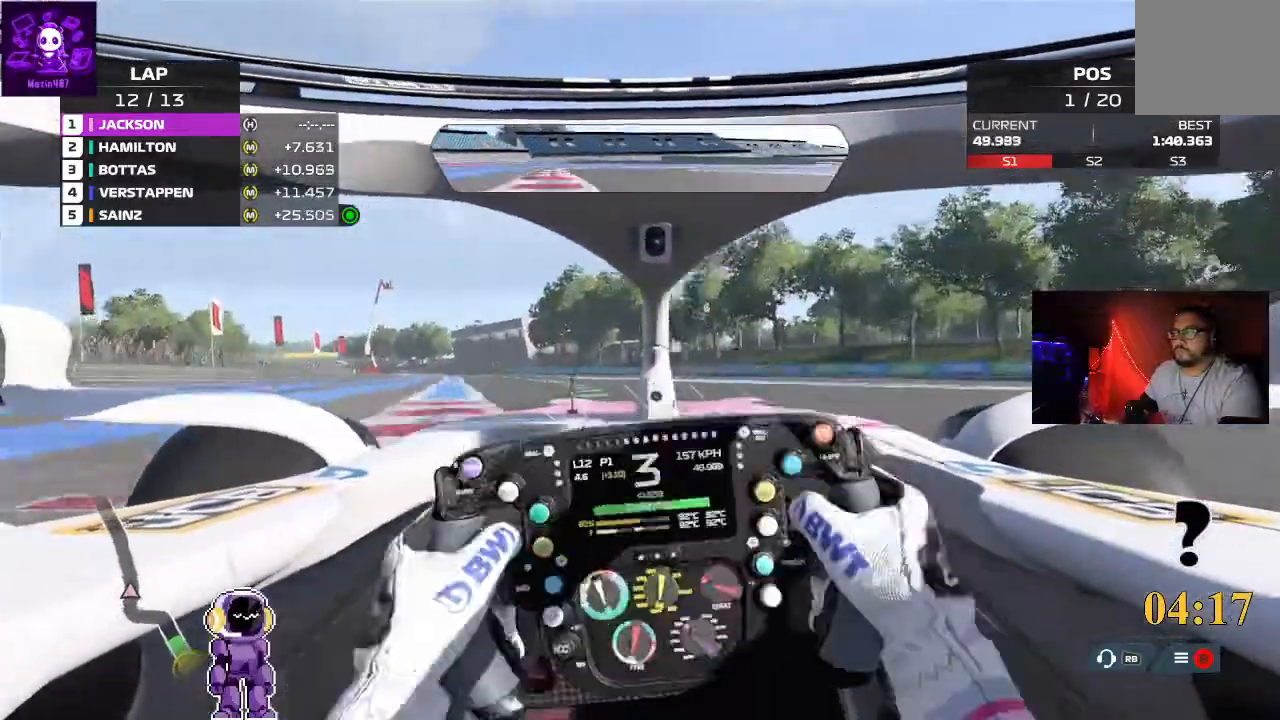
{"buttons": ["R2"], "left_stick": "center", "right_stick": "center", "events": [[467, "left_stick", "center"]]}
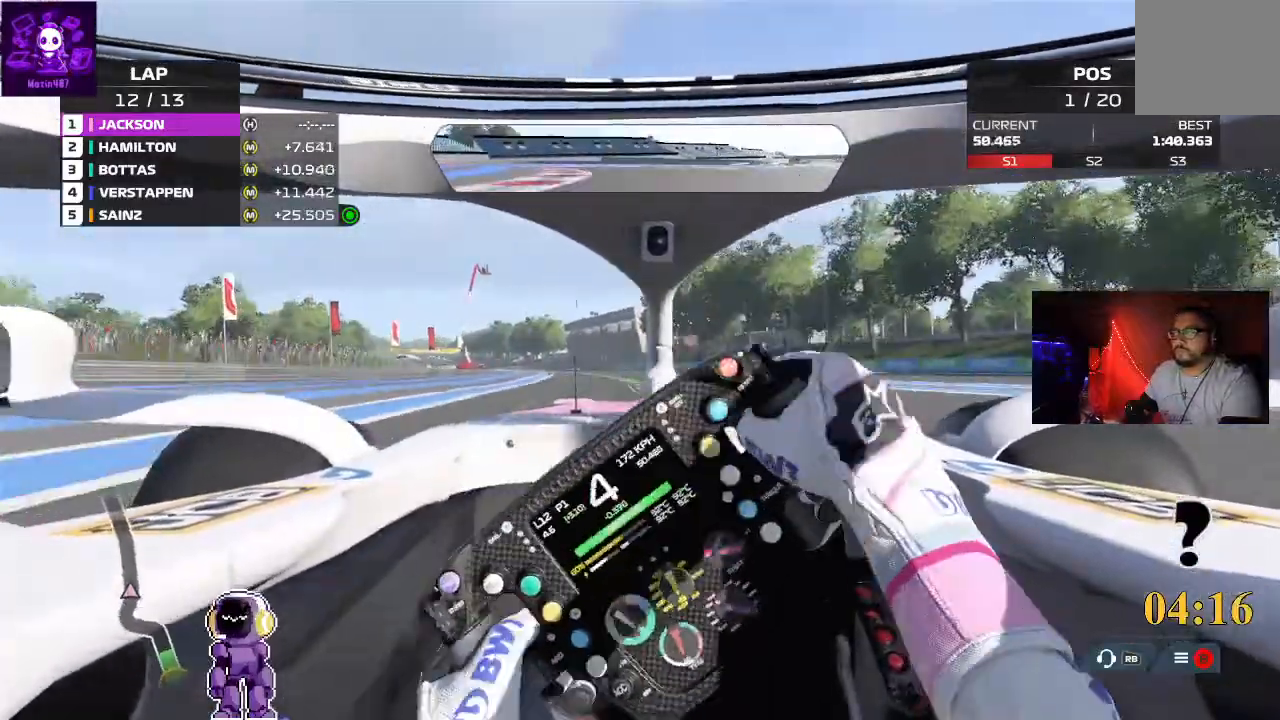
{"buttons": ["R2"], "left_stick": "left", "right_stick": "center", "events": [[167, "left_stick", "left"], [367, "left_stick", "center"], [467, "left_stick", "left"]]}
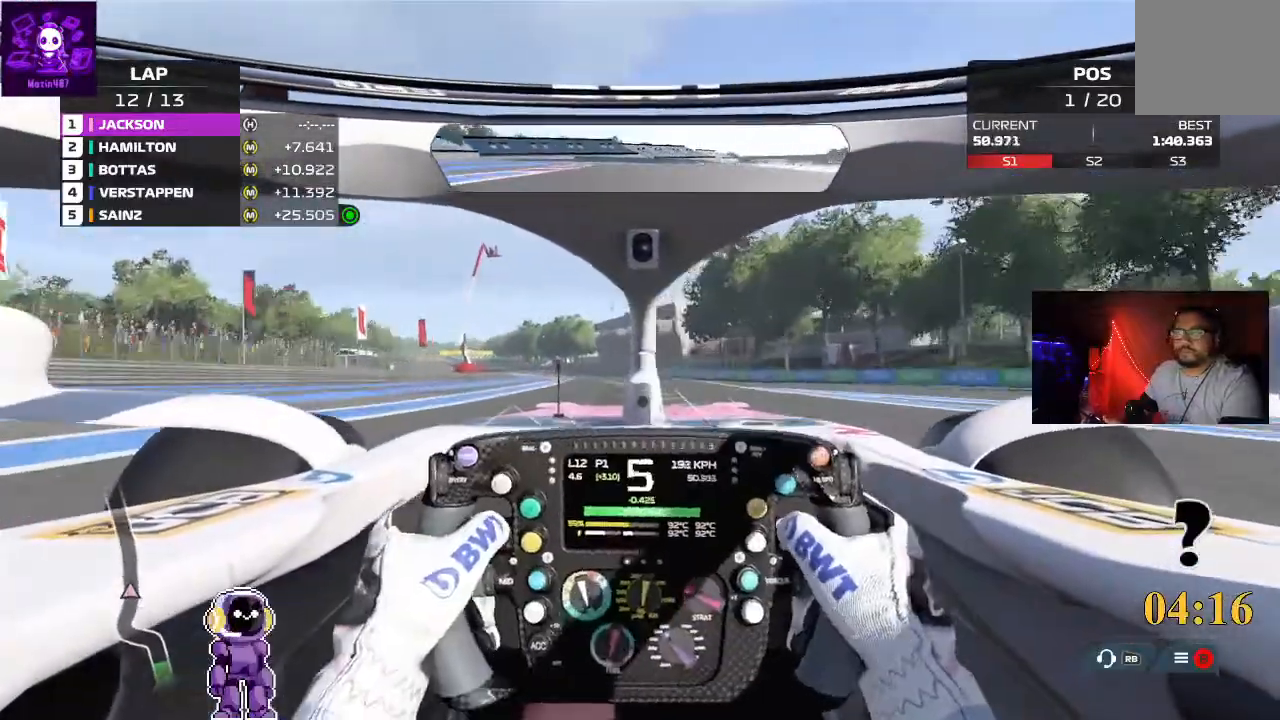
{"buttons": ["R2"], "left_stick": "center", "right_stick": "center", "events": [[200, "left_stick", "center"]]}
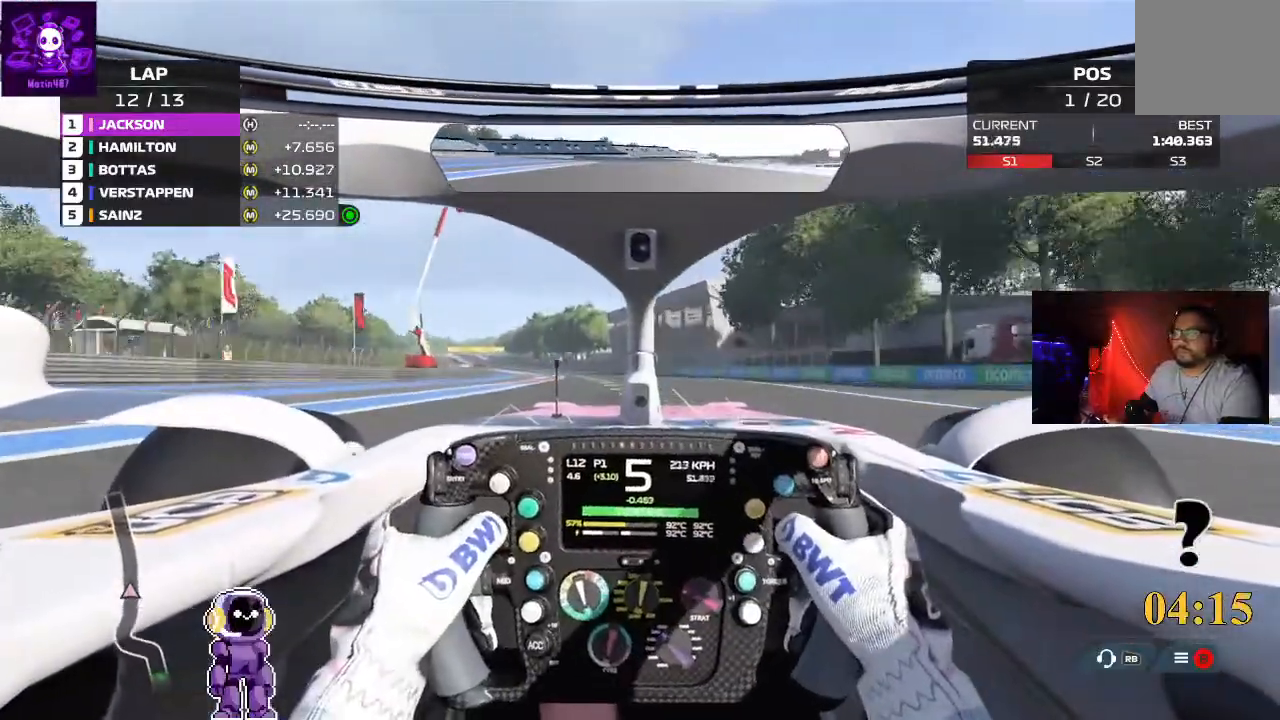
{"buttons": ["R2"], "left_stick": "center", "right_stick": "center", "events": [[133, "left_stick", "left"], [500, "left_stick", "center"]]}
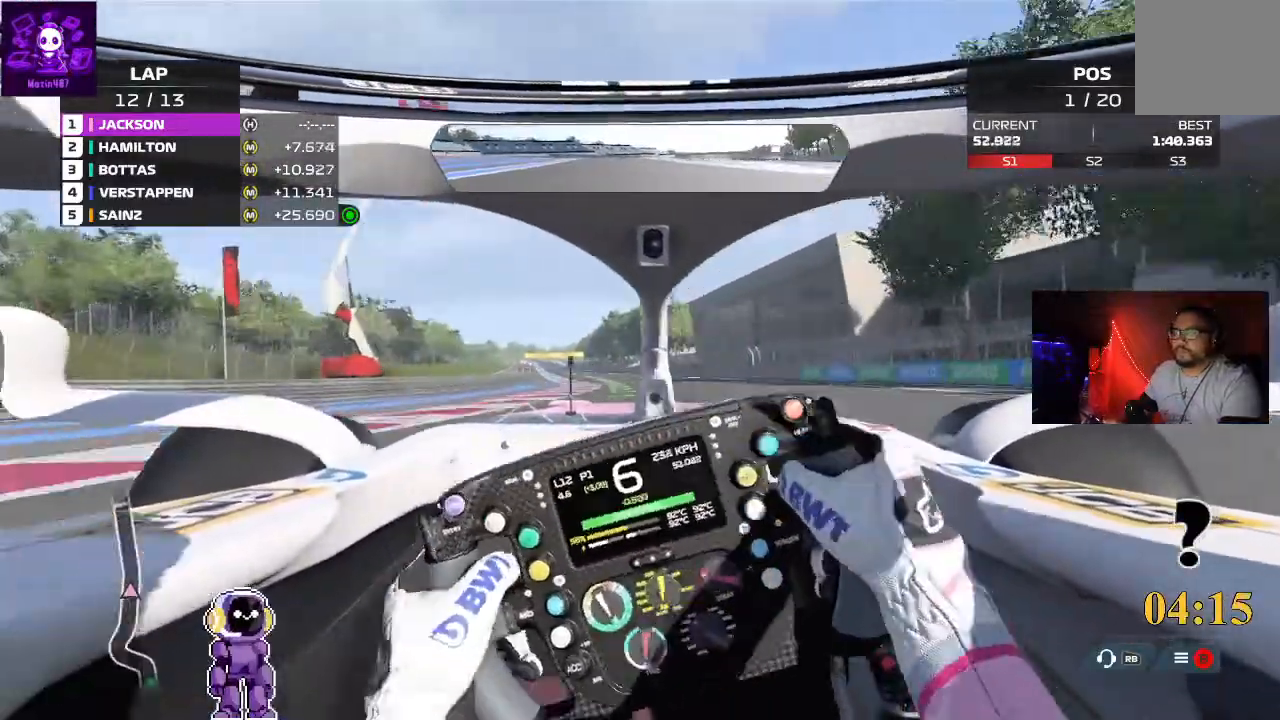
{"buttons": ["R2"], "left_stick": "down-left", "right_stick": "center", "events": [[433, "left_stick", "down-left"]]}
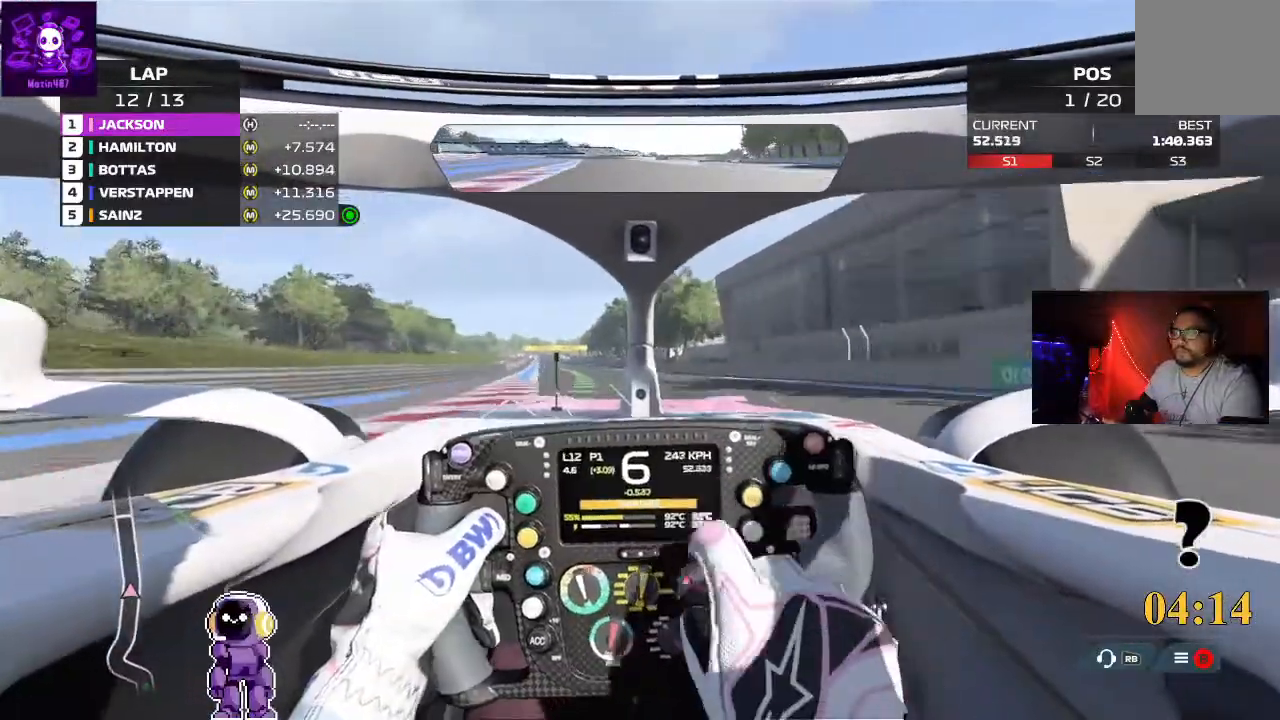
{"buttons": ["R2"], "left_stick": "left", "right_stick": "center", "events": [[267, "left_stick", "center"], [433, "left_stick", "left"]]}
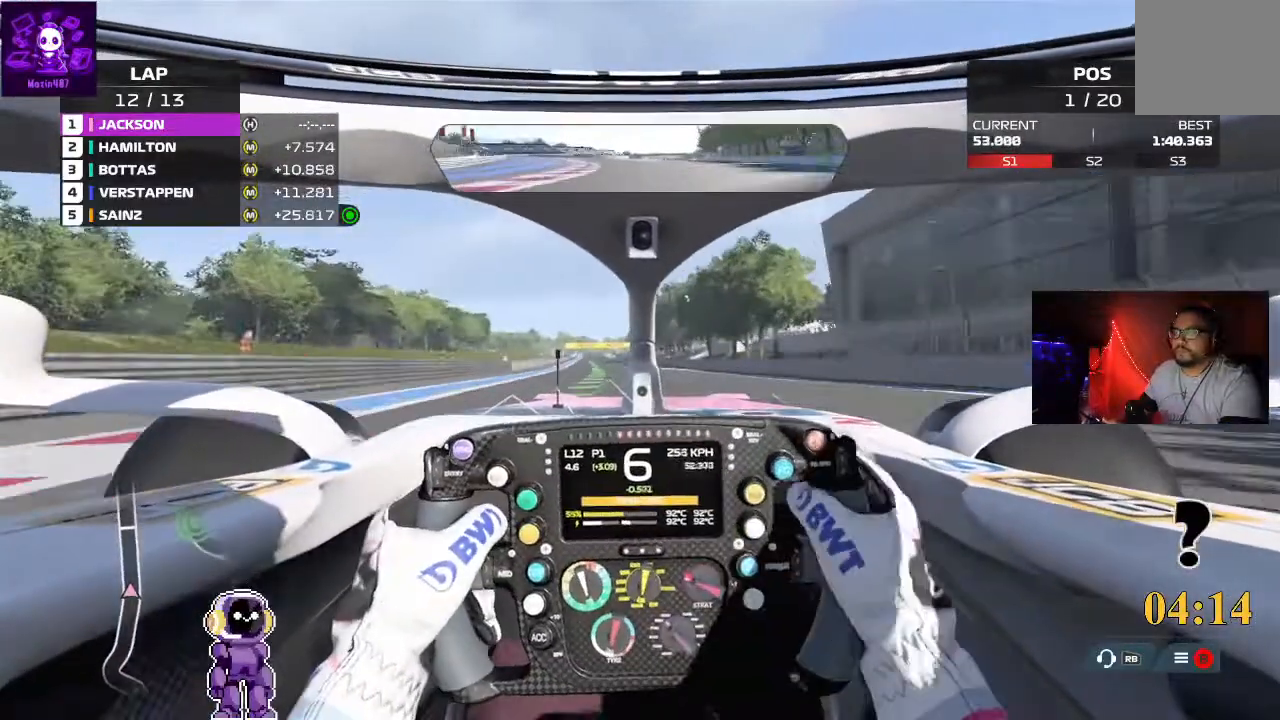
{"buttons": ["R2"], "left_stick": "center", "right_stick": "center", "events": [[267, "left_stick", "center"]]}
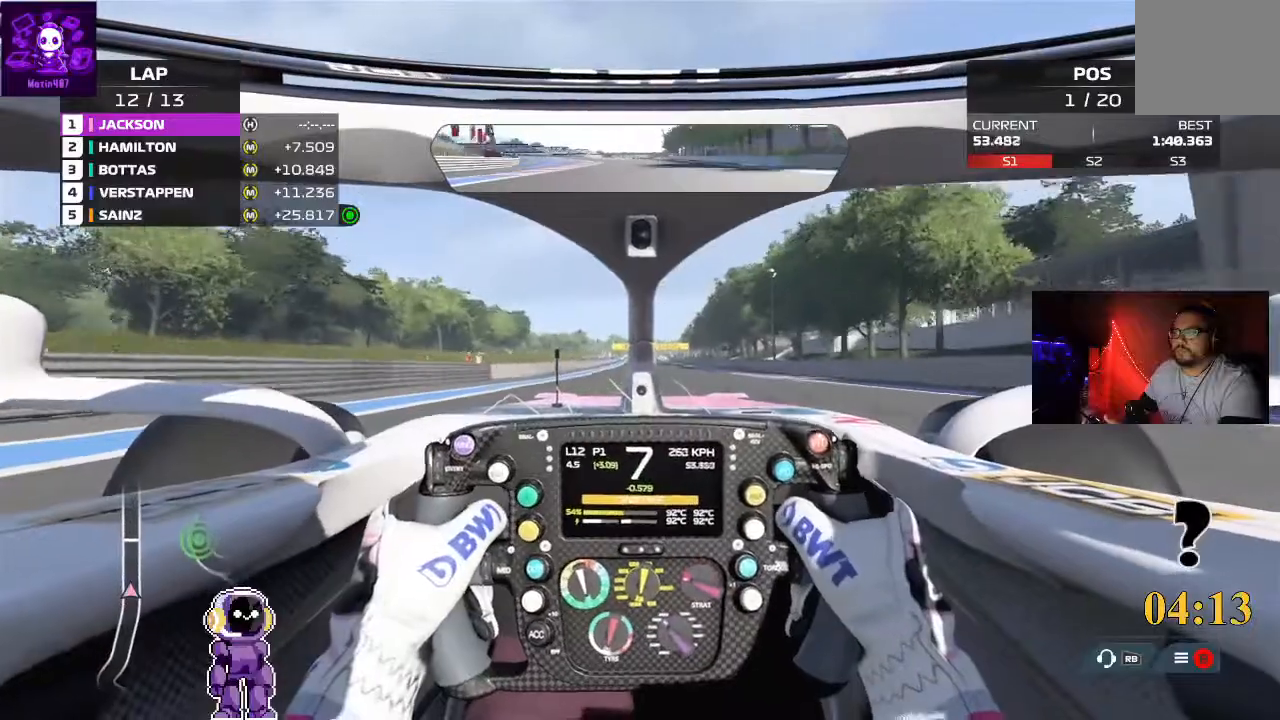
{"buttons": ["R2"], "left_stick": "center", "right_stick": "center", "events": []}
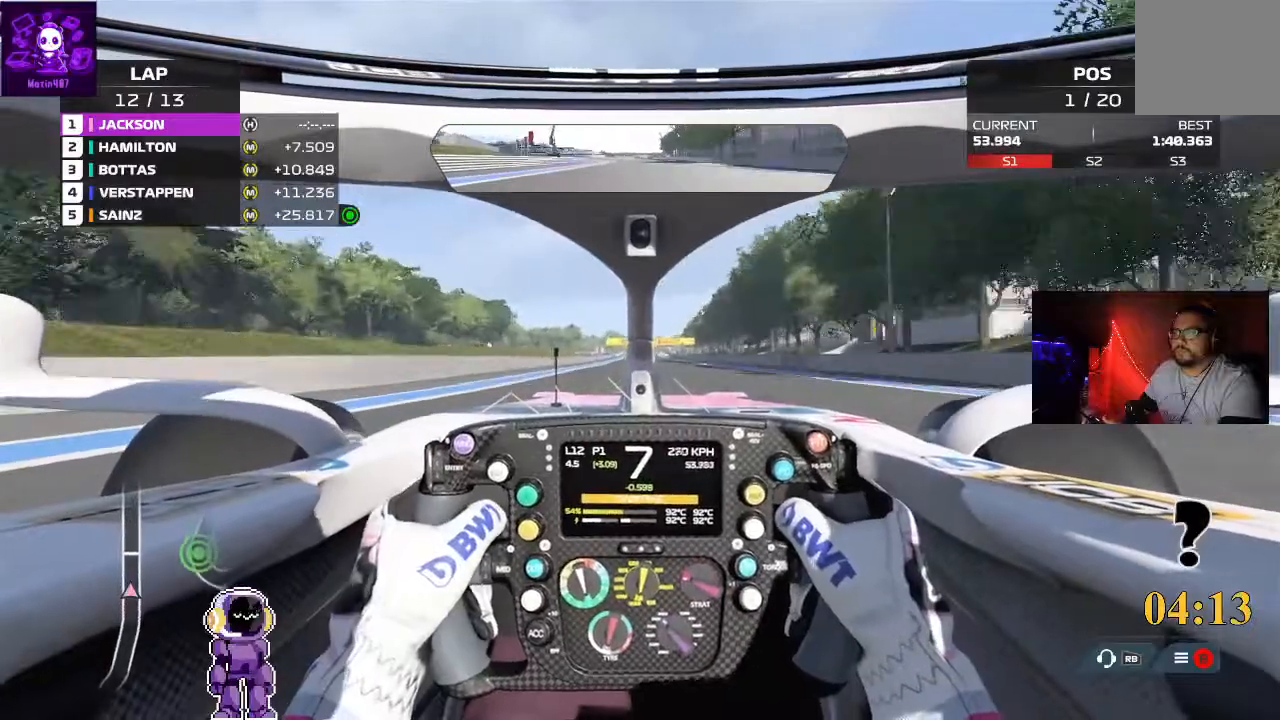
{"buttons": ["R2"], "left_stick": "center", "right_stick": "center", "events": []}
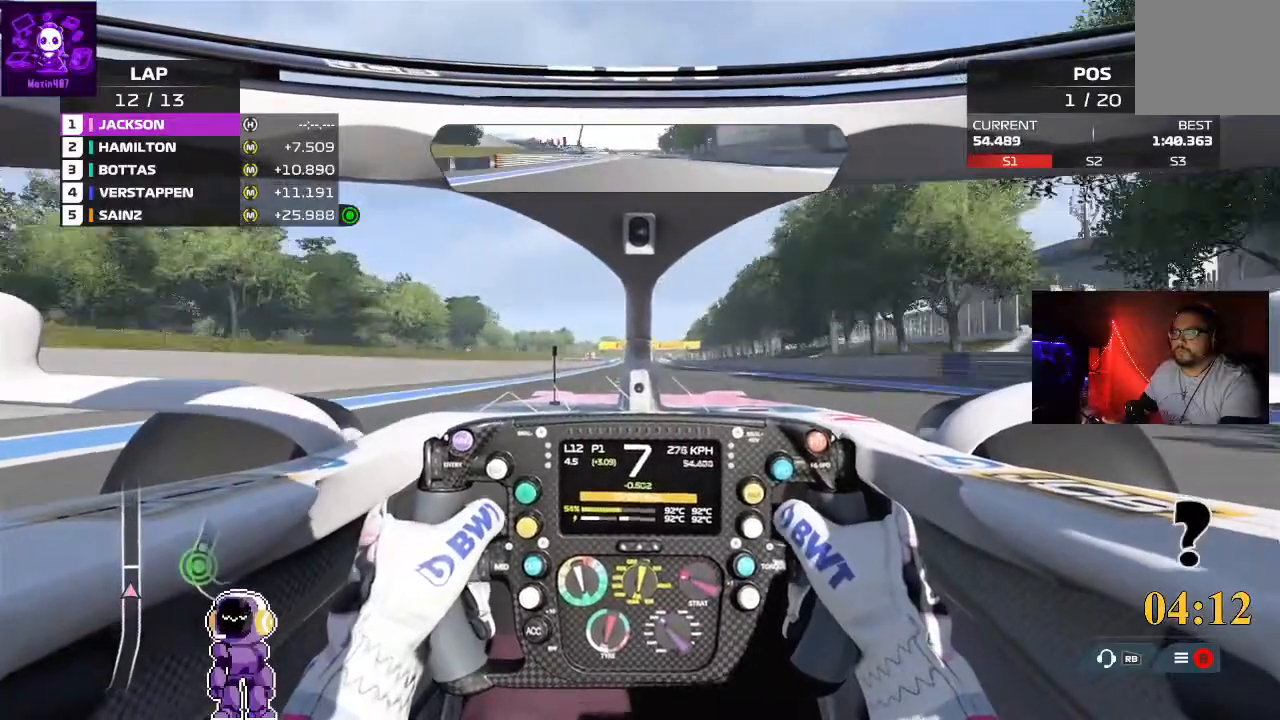
{"buttons": ["R2"], "left_stick": "center", "right_stick": "center", "events": []}
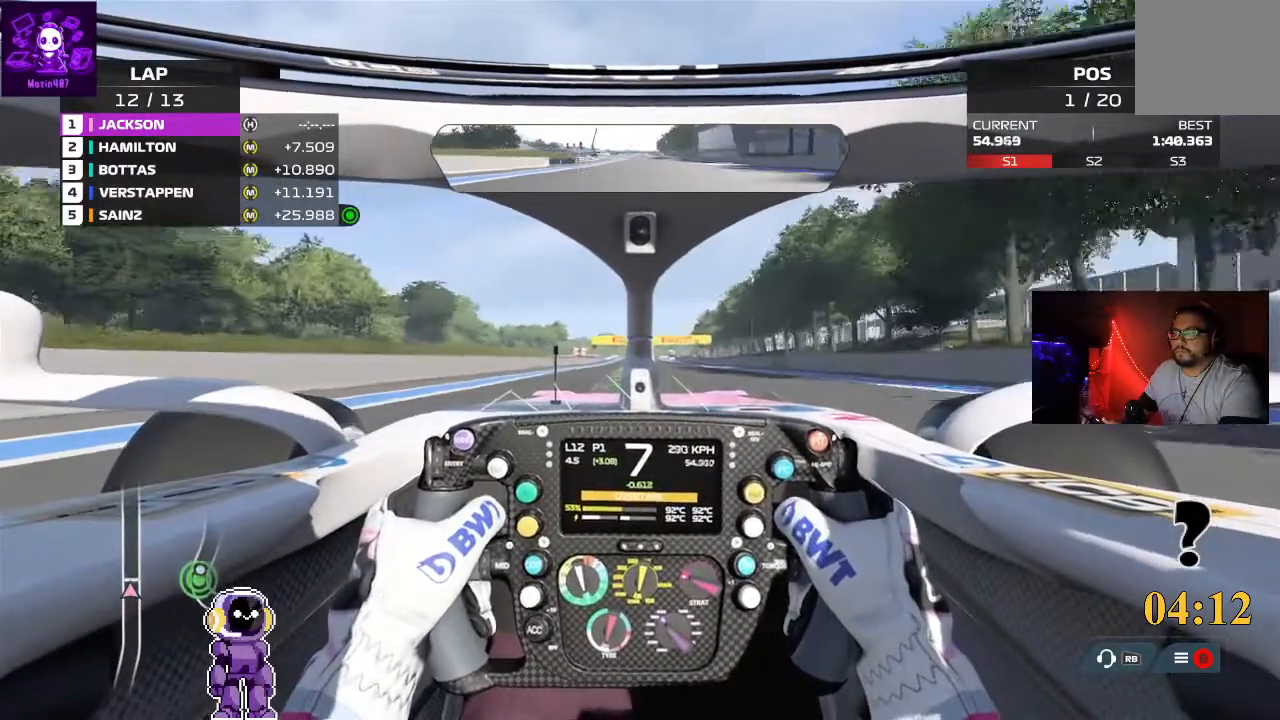
{"buttons": ["R2"], "left_stick": "center", "right_stick": "center", "events": []}
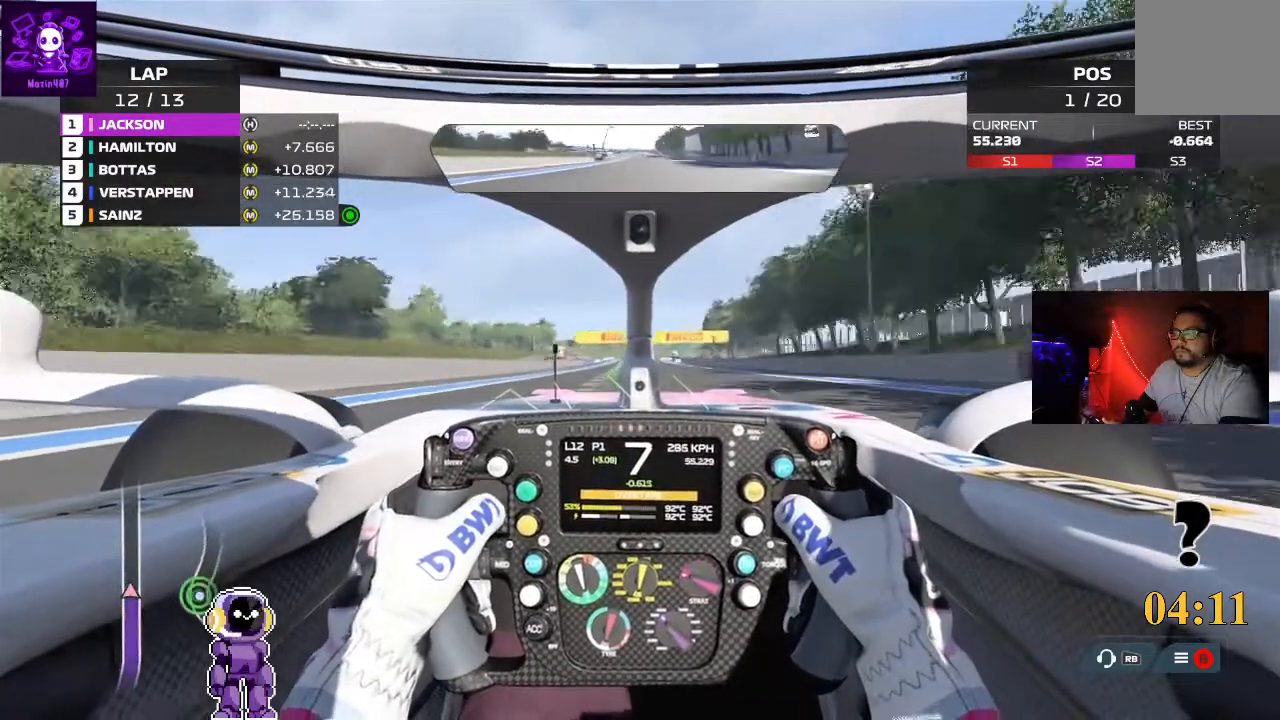
{"buttons": ["R2"], "left_stick": "center", "right_stick": "center", "events": []}
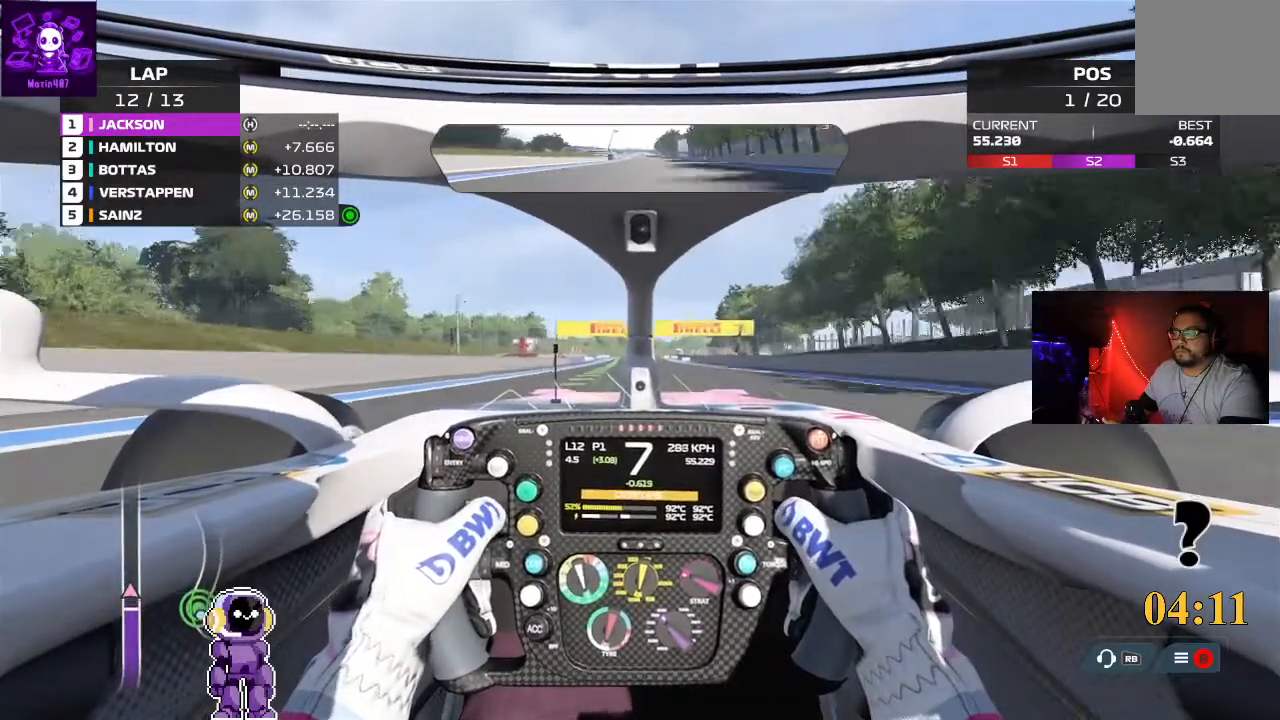
{"buttons": ["R2"], "left_stick": "center", "right_stick": "center", "events": []}
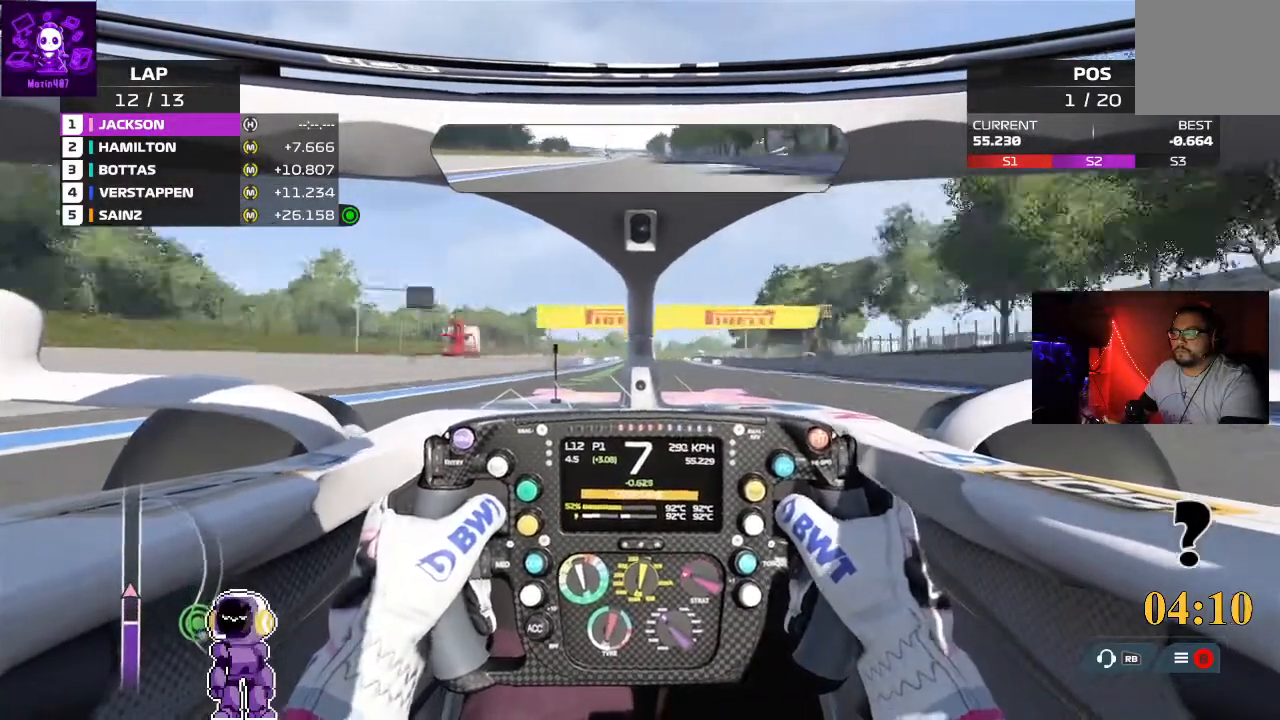
{"buttons": ["R2"], "left_stick": "center", "right_stick": "center", "events": []}
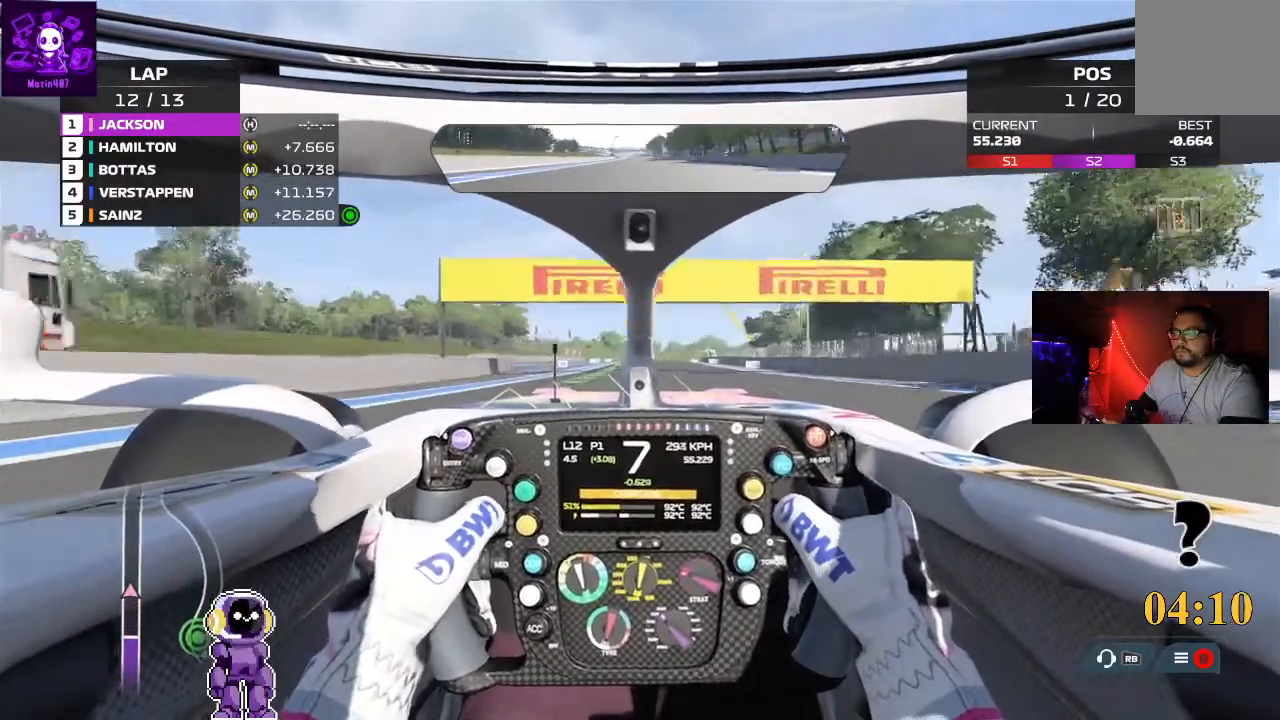
{"buttons": ["R2"], "left_stick": "down-left", "right_stick": "center", "events": [[33, "left_stick", "down-left"], [100, "left_stick", "center"], [467, "left_stick", "down-left"]]}
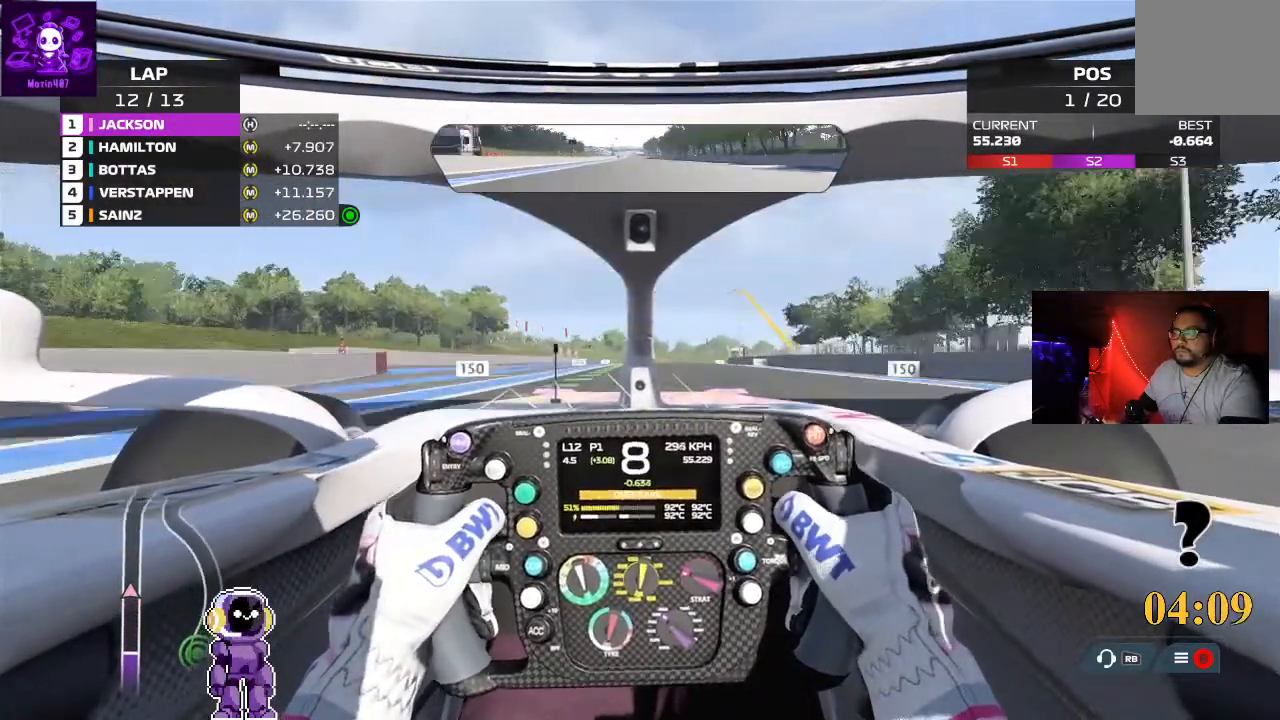
{"buttons": ["R2"], "left_stick": "right", "right_stick": "center", "events": [[133, "left_stick", "center"], [467, "left_stick", "right"]]}
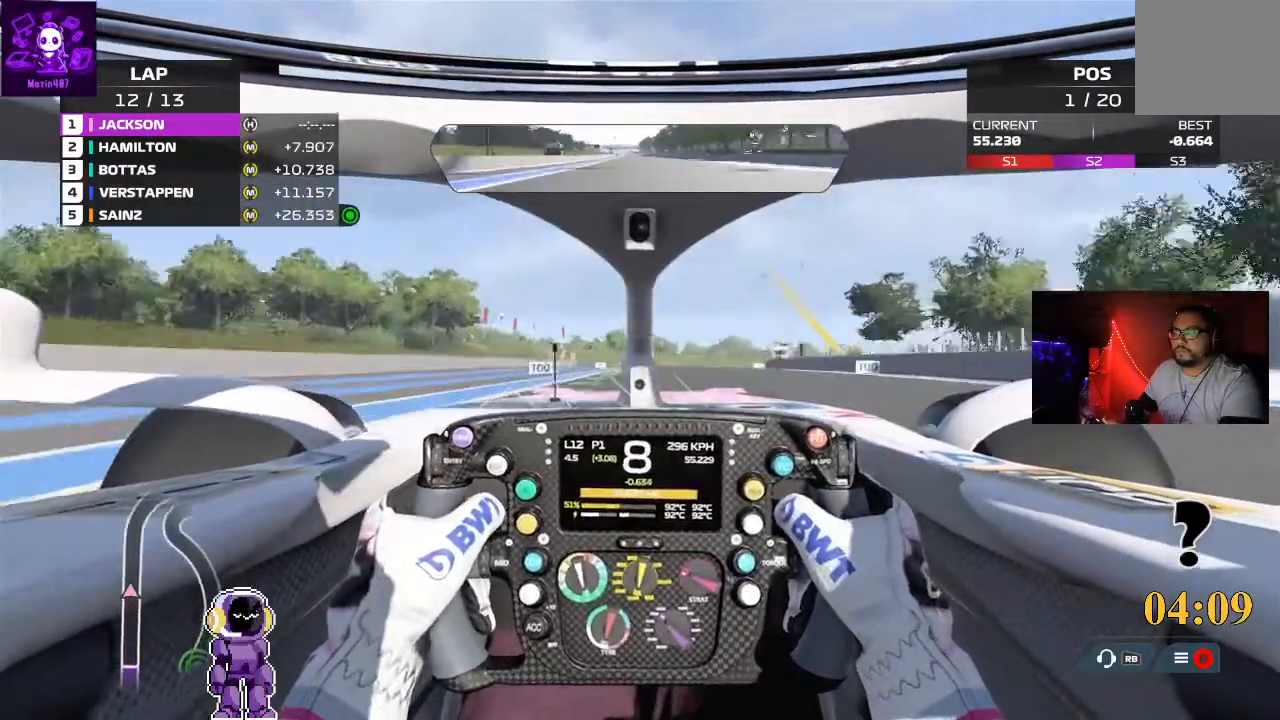
{"buttons": [], "left_stick": "center", "right_stick": "center", "events": [[133, "left_stick", "center"], [300, "R2", "up"]]}